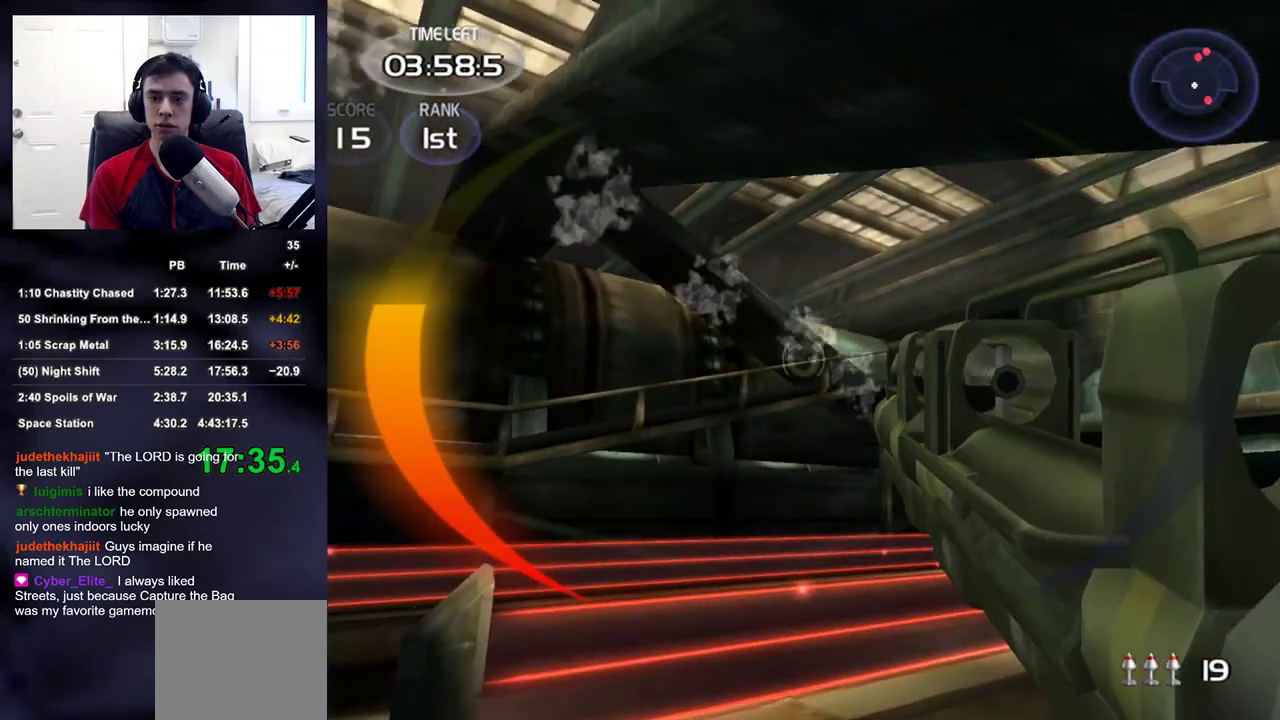
Gameplay with a controller (PlayStation layout); each line is a JSON object with the inputs held at the frame after it. "events" lists button and stick changes between this image and that frame as [ms after this image, input, new state], when the widget could be followed in between.
{"buttons": ["L2"], "left_stick": "up-right", "right_stick": "center", "events": [[317, "left_stick", "right"], [483, "left_stick", "up-right"]]}
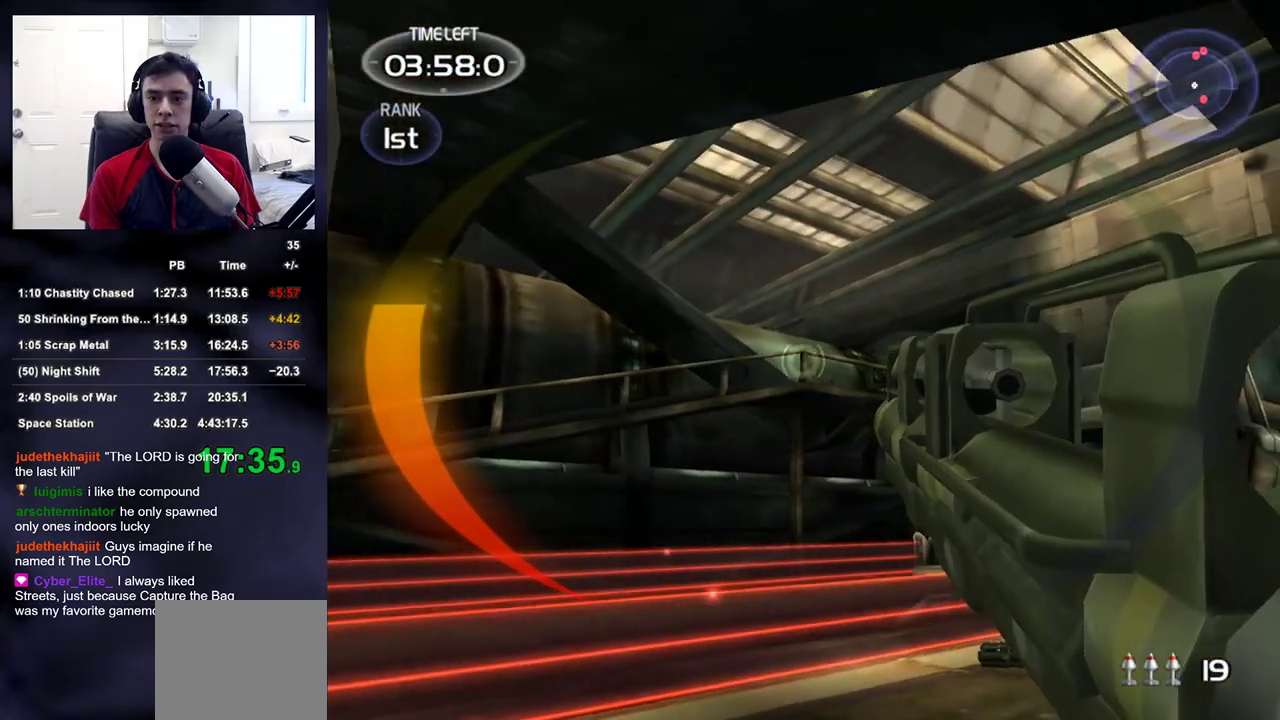
{"buttons": ["L1", "L2"], "left_stick": "up-left", "right_stick": "center", "events": [[117, "R2", "down"], [167, "left_stick", "up"], [267, "R2", "up"], [350, "left_stick", "up-left"], [500, "L1", "down"]]}
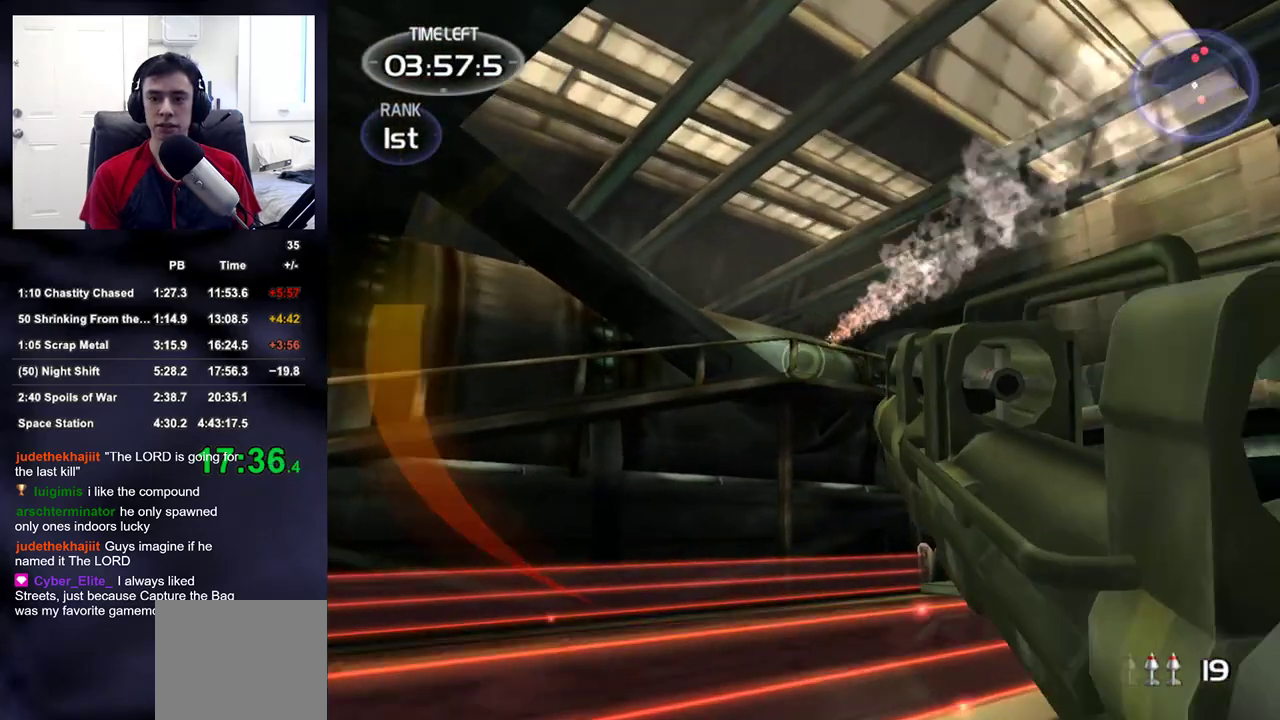
{"buttons": ["L2", "R2"], "left_stick": "center", "right_stick": "center", "events": [[83, "left_stick", "down-left"], [183, "R2", "down"], [217, "L1", "up"], [233, "left_stick", "down-right"], [350, "R2", "up"], [350, "left_stick", "center"], [450, "R2", "down"]]}
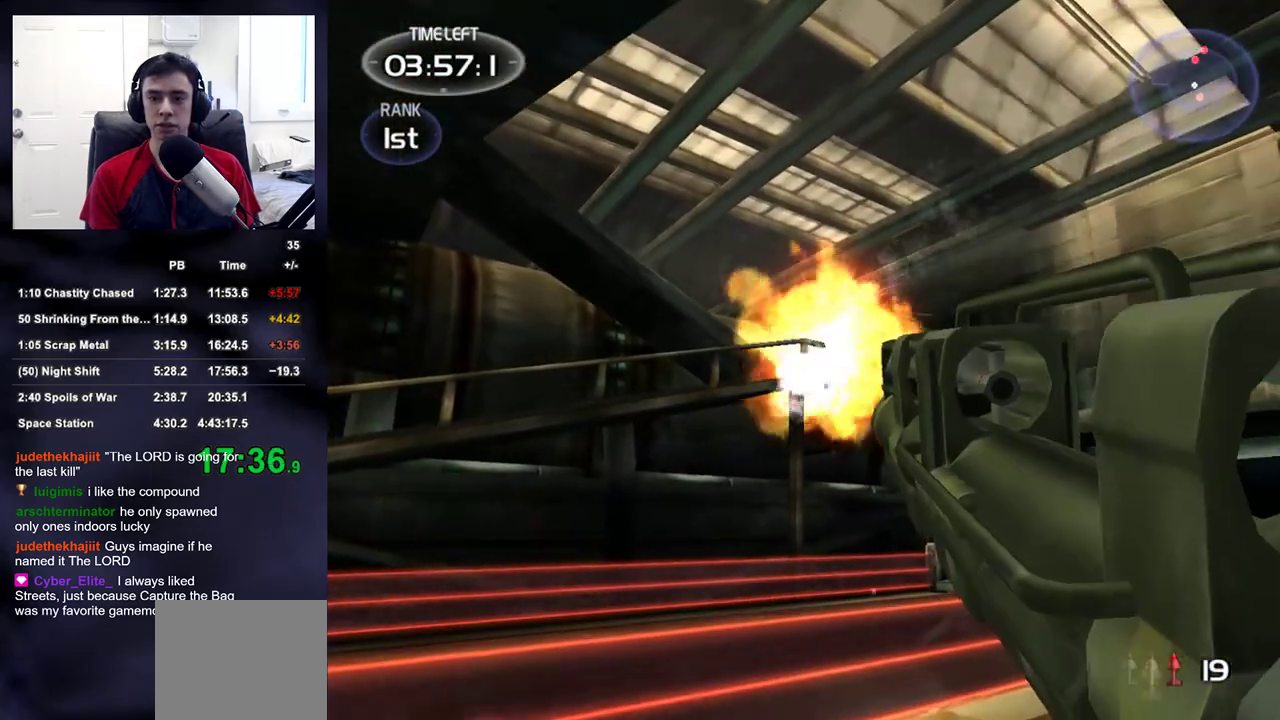
{"buttons": ["L2"], "left_stick": "right", "right_stick": "center", "events": [[83, "R2", "up"], [183, "left_stick", "down"], [250, "left_stick", "center"], [300, "R2", "down"], [450, "R2", "up"], [467, "left_stick", "right"]]}
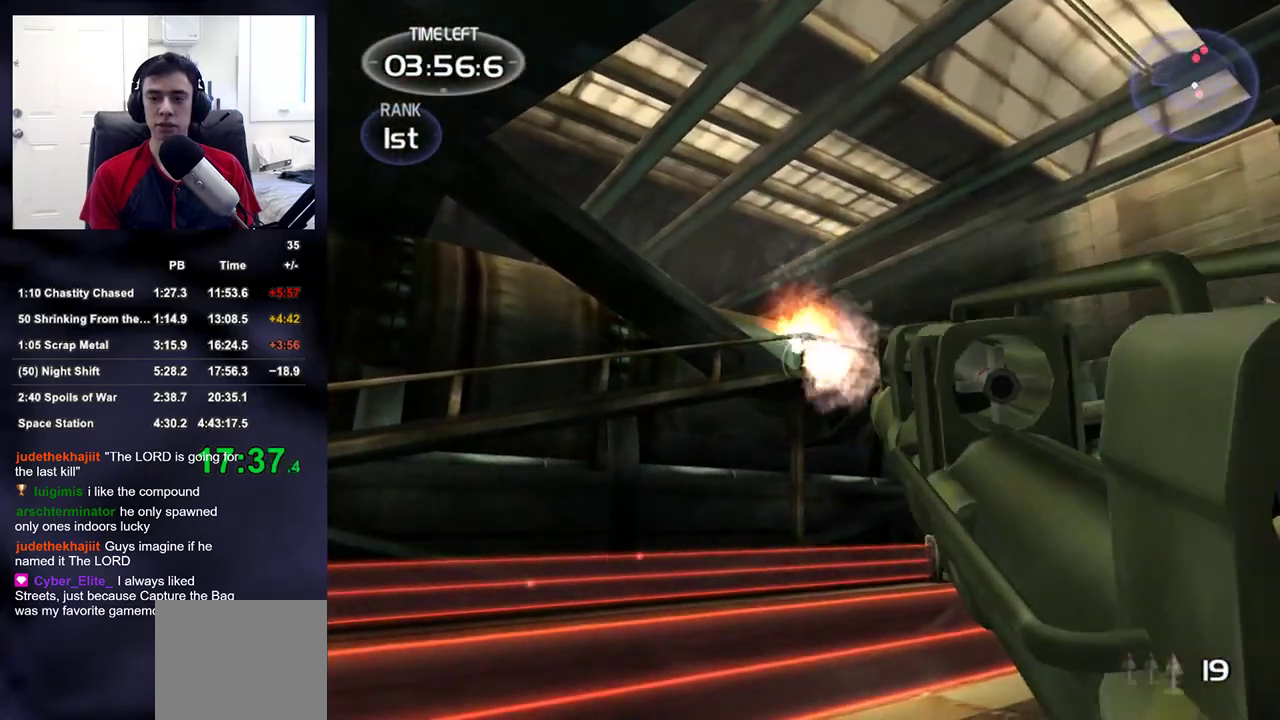
{"buttons": [], "left_stick": "up-right", "right_stick": "down-left", "events": [[17, "L2", "up"], [17, "left_stick", "up-right"], [100, "right_stick", "down-right"], [250, "right_stick", "center"], [483, "right_stick", "down-left"]]}
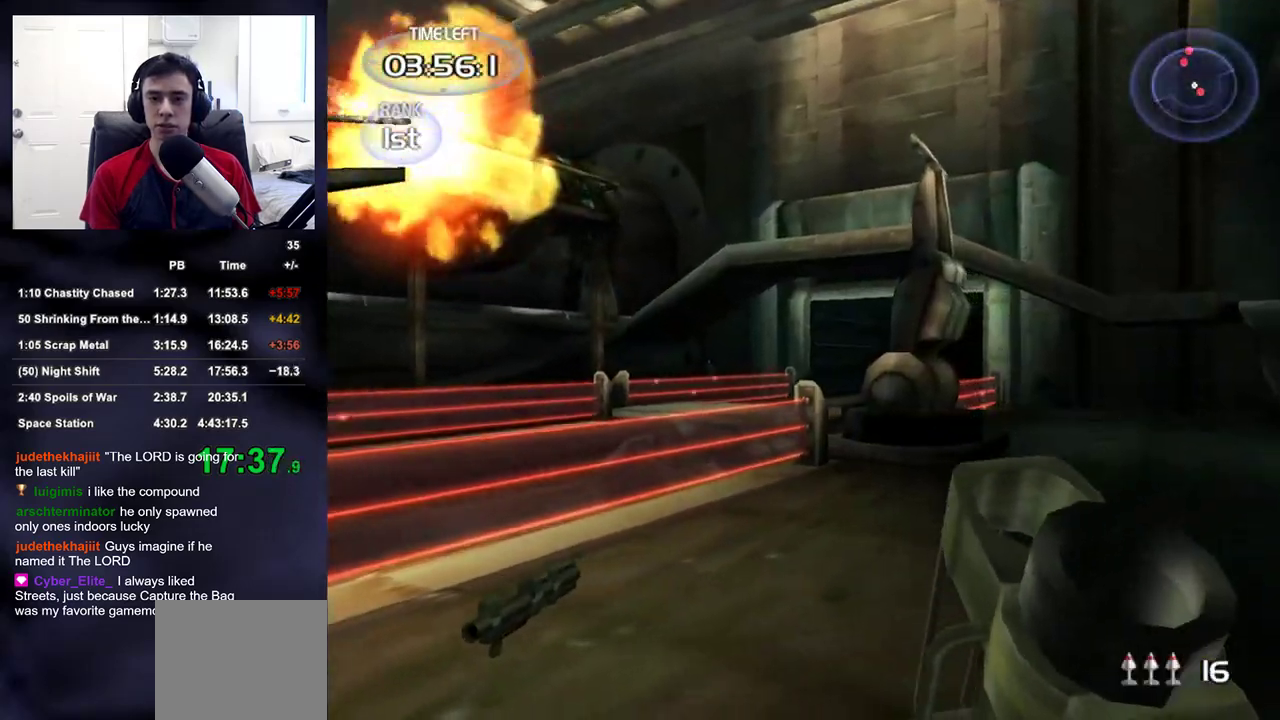
{"buttons": ["L2"], "left_stick": "up", "right_stick": "center"}
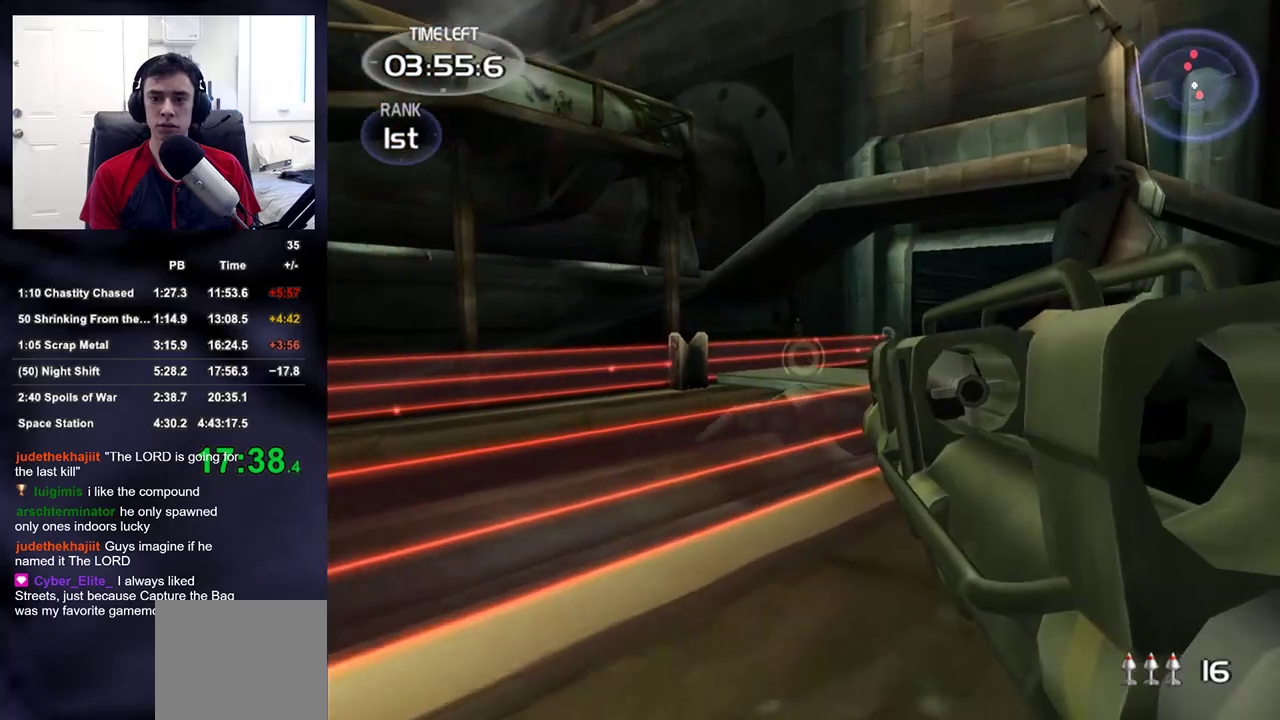
{"buttons": [], "left_stick": "down-left", "right_stick": "center", "events": [[83, "right_stick", "up"], [133, "right_stick", "center"], [367, "R2", "down"], [400, "left_stick", "down-left"], [433, "L2", "up"], [467, "R2", "up"]]}
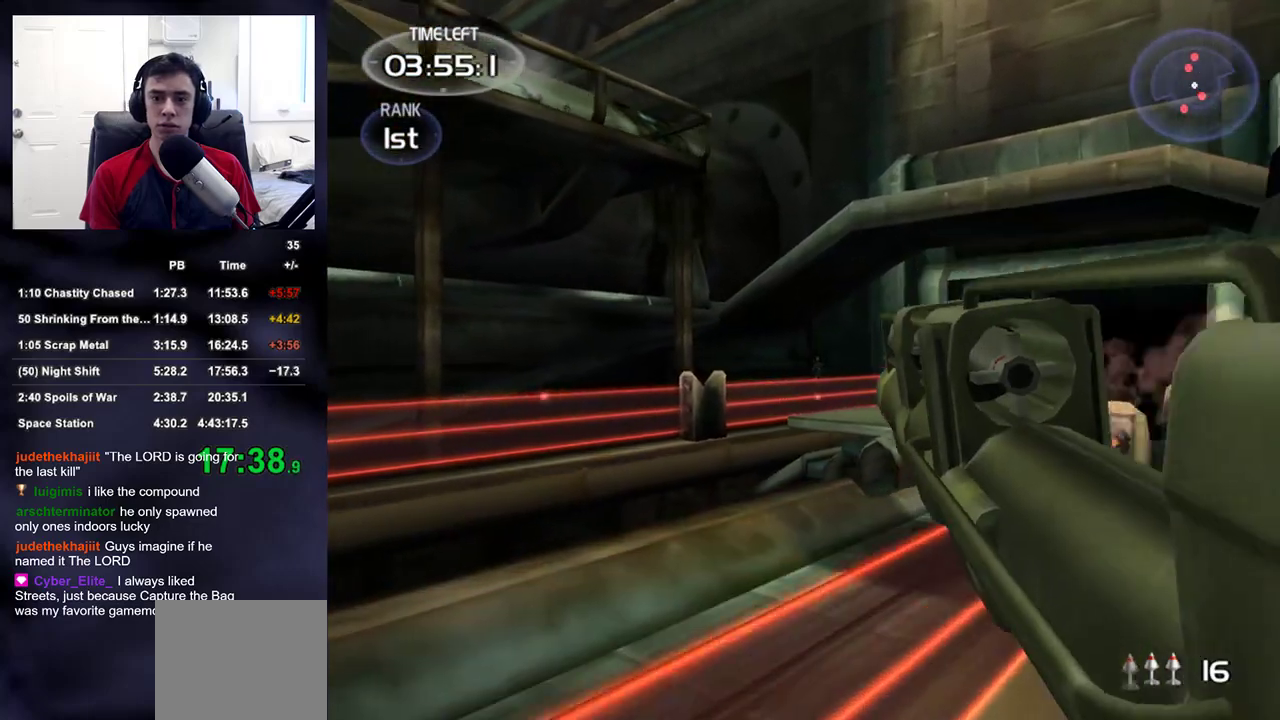
{"buttons": [], "left_stick": "down", "right_stick": "center", "events": [[317, "left_stick", "down"], [367, "TRIANGLE", "down"], [483, "TRIANGLE", "up"]]}
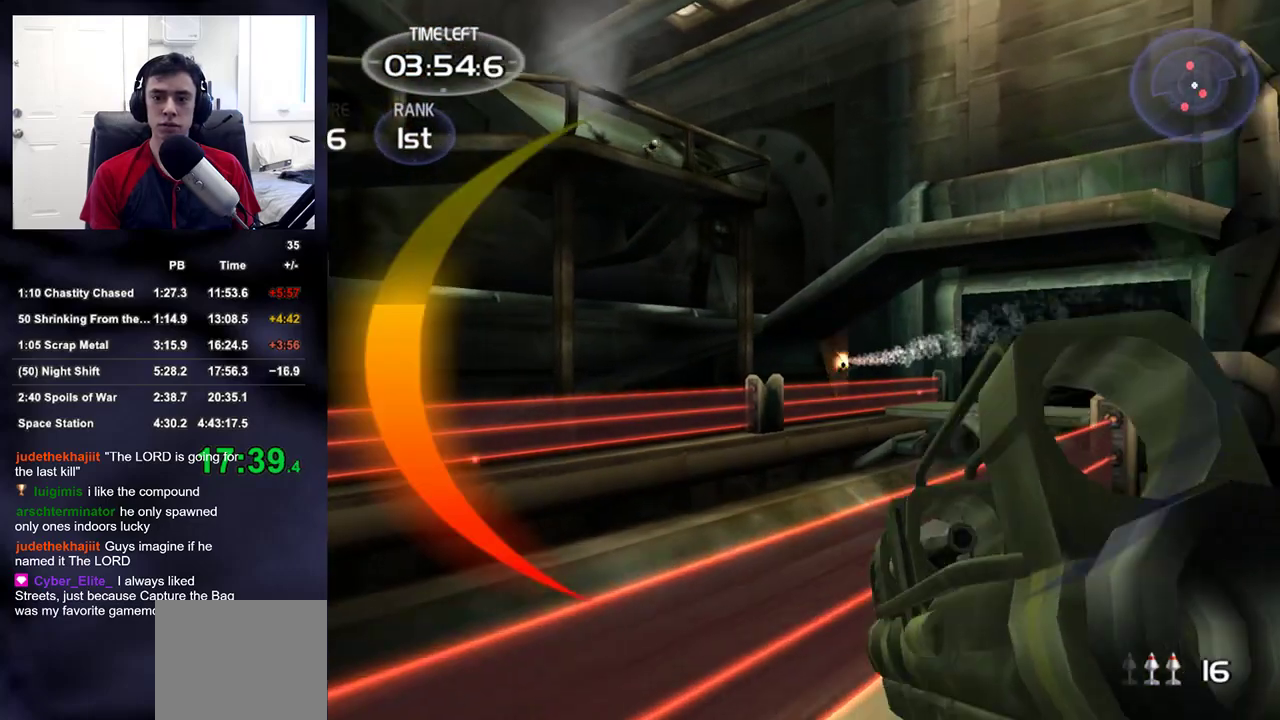
{"buttons": [], "left_stick": "down", "right_stick": "up-left", "events": [[417, "right_stick", "up-left"]]}
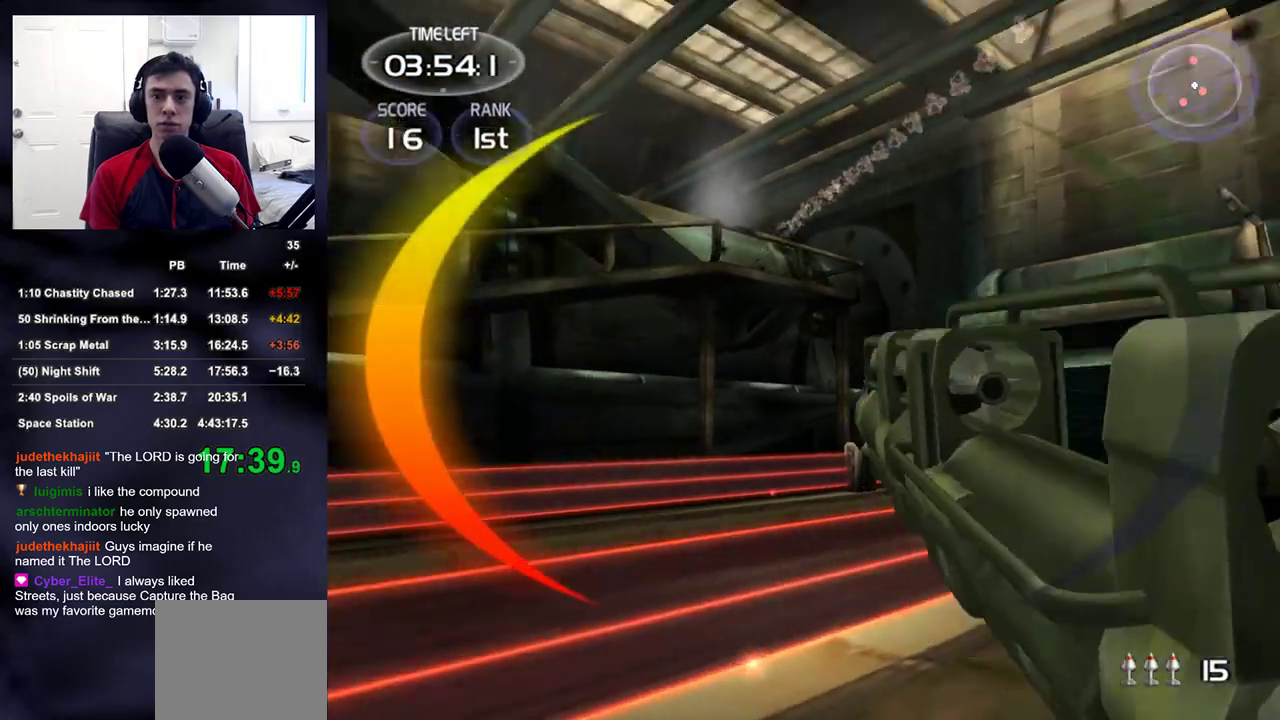
{"buttons": ["L2"], "left_stick": "down-right", "right_stick": "center"}
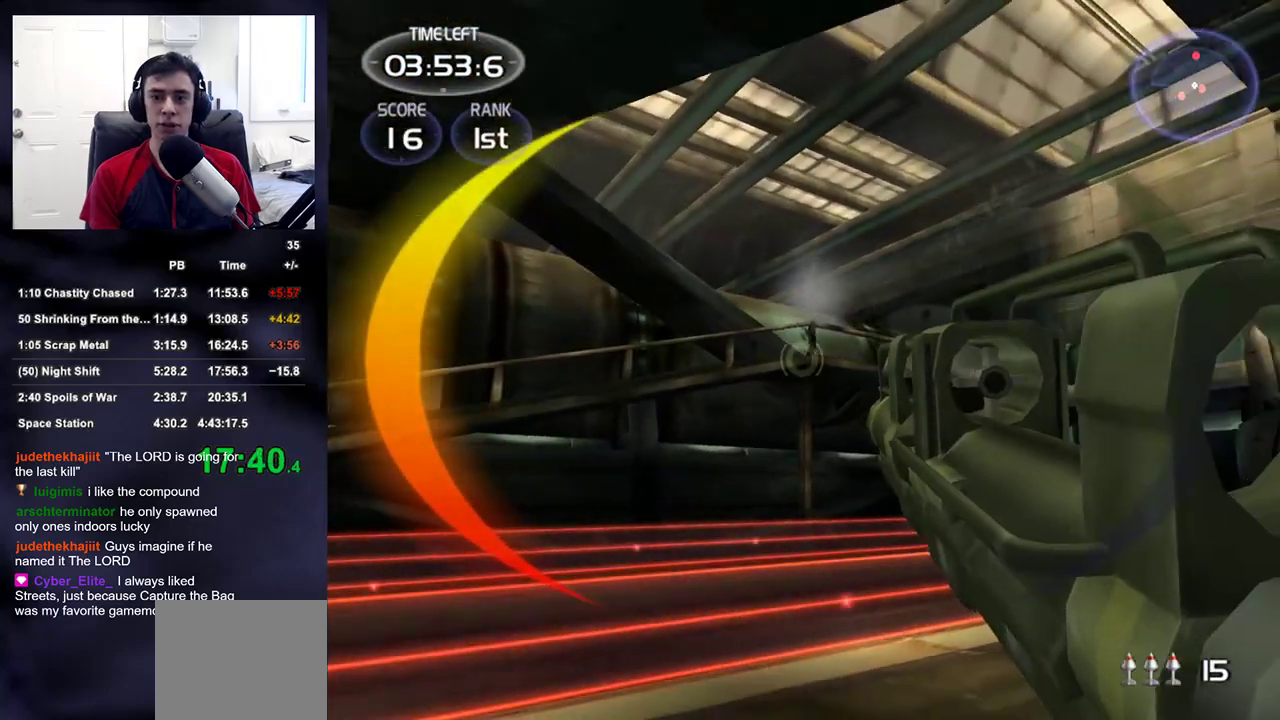
{"buttons": [], "left_stick": "down-left", "right_stick": "center", "events": [[100, "R2", "down"], [100, "left_stick", "up-right"], [250, "R2", "up"], [283, "left_stick", "center"], [350, "left_stick", "down-left"], [433, "L2", "up"]]}
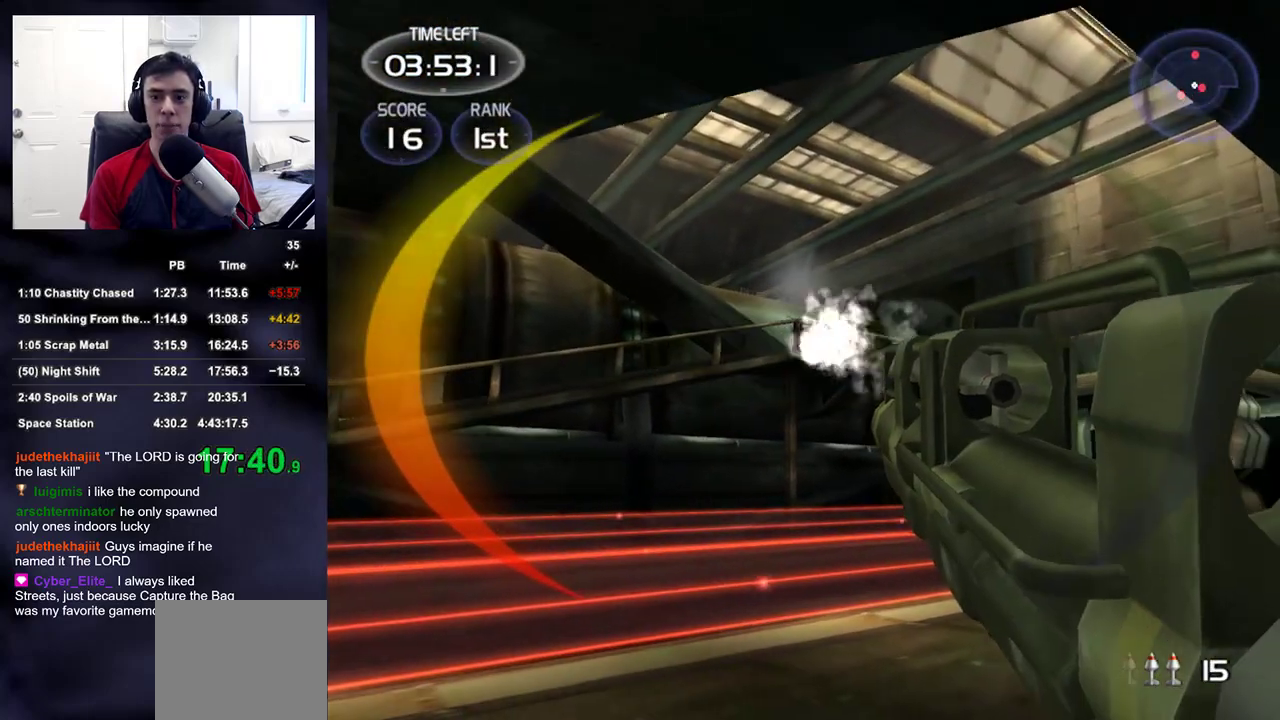
{"buttons": [], "left_stick": "down-left", "right_stick": "center", "events": [[233, "right_stick", "right"], [283, "right_stick", "center"]]}
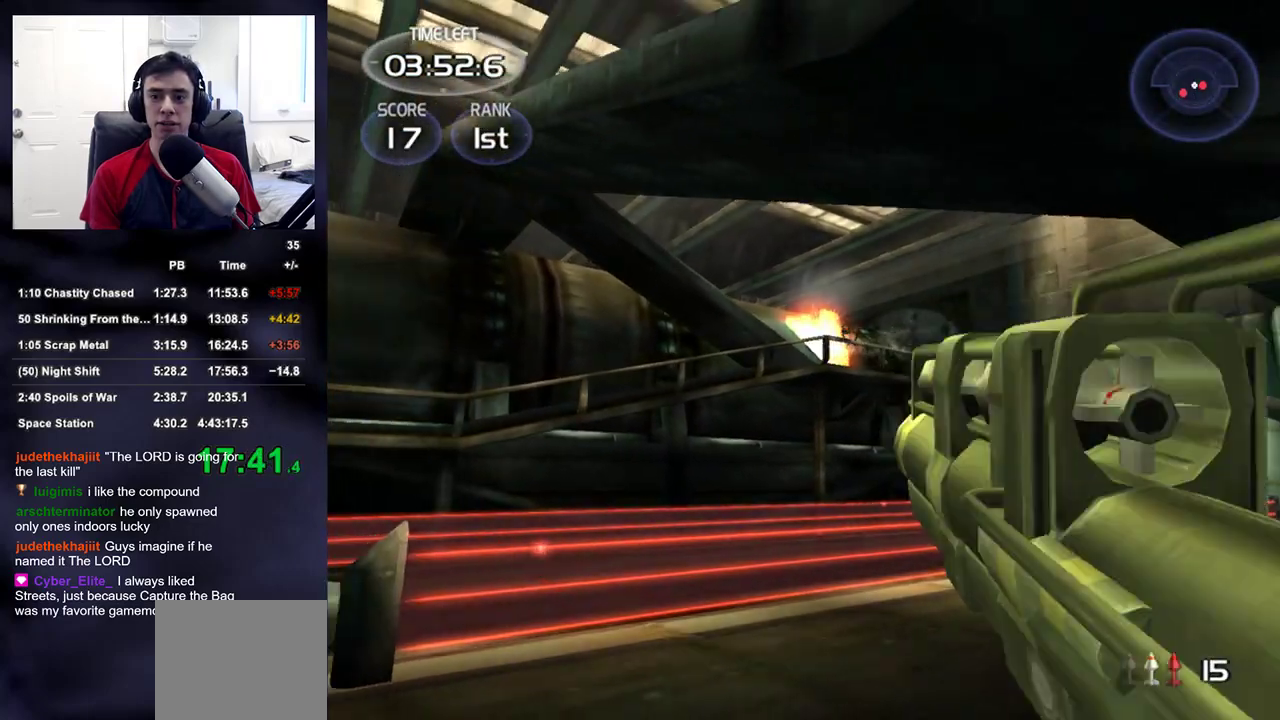
{"buttons": [], "left_stick": "down", "right_stick": "down-right", "events": [[17, "R2", "down"], [83, "R2", "up"], [83, "right_stick", "down-right"], [200, "TRIANGLE", "down"], [383, "TRIANGLE", "up"], [500, "left_stick", "down"]]}
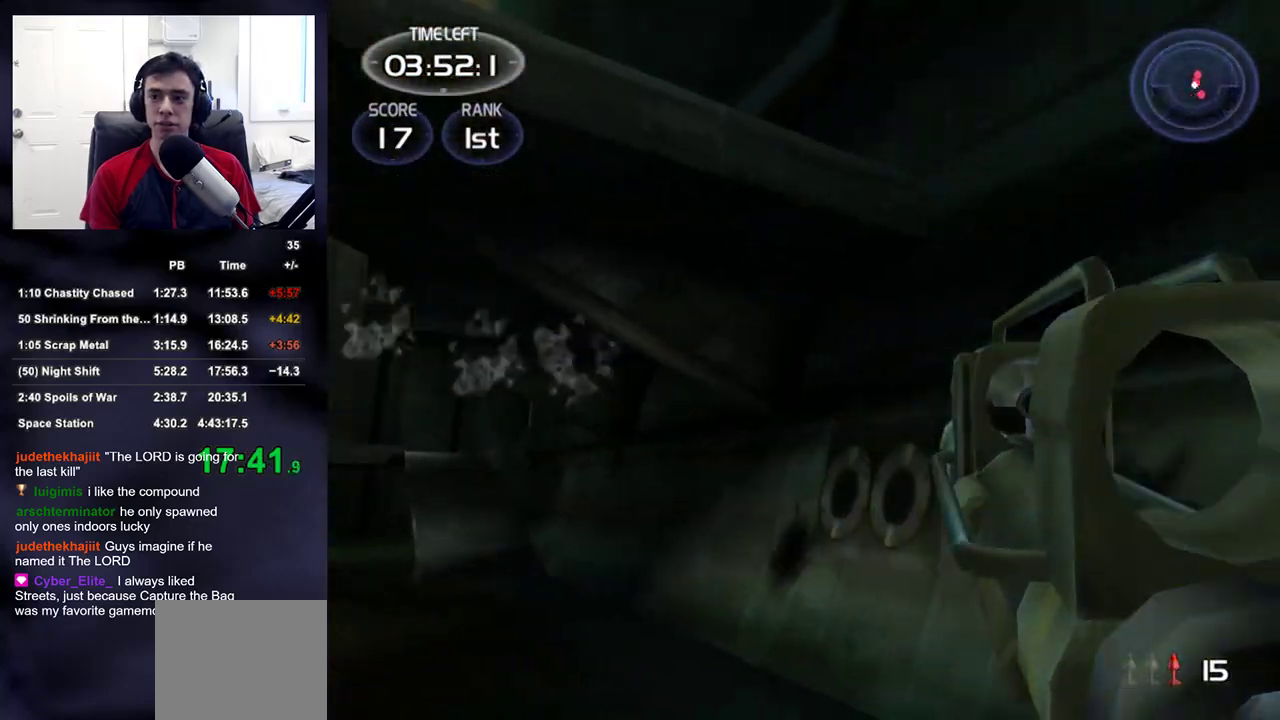
{"buttons": [], "left_stick": "down-right", "right_stick": "down", "events": [[183, "right_stick", "center"], [250, "TRIANGLE", "down"], [350, "TRIANGLE", "up"], [433, "left_stick", "down-right"], [433, "right_stick", "down"]]}
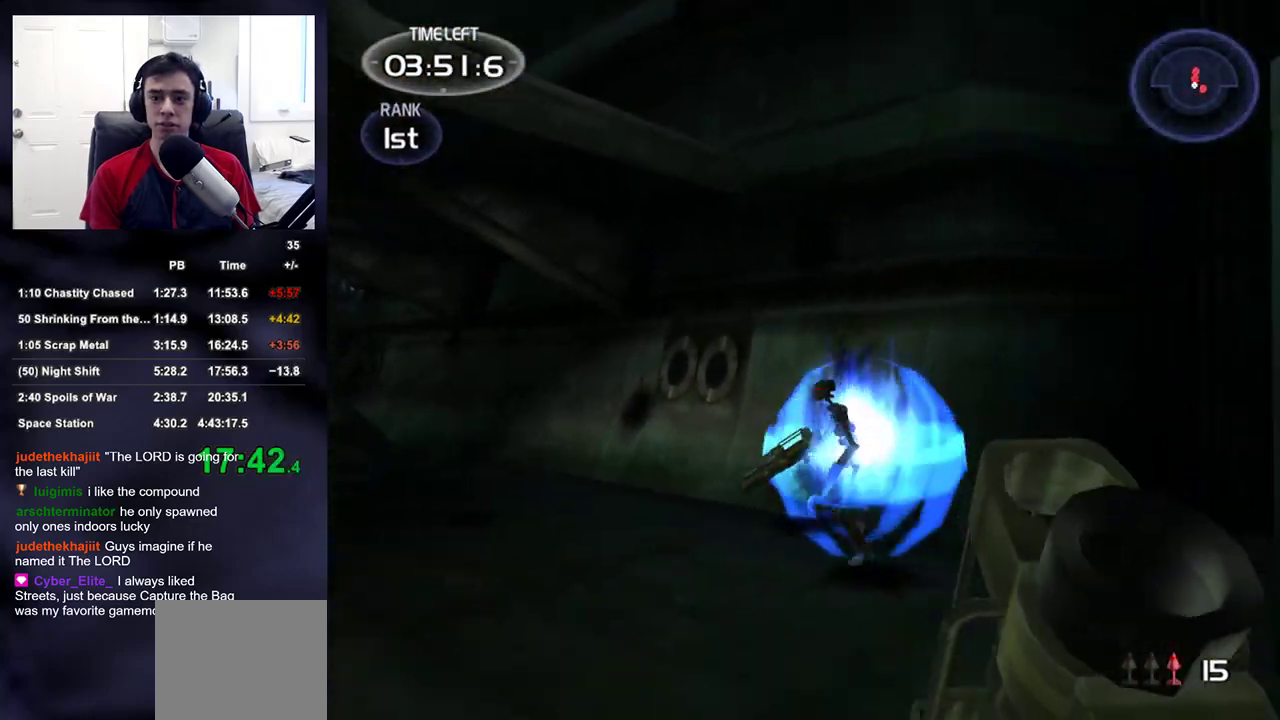
{"buttons": [], "left_stick": "down-right", "right_stick": "center", "events": [[167, "right_stick", "center"], [300, "right_stick", "left"], [400, "right_stick", "center"]]}
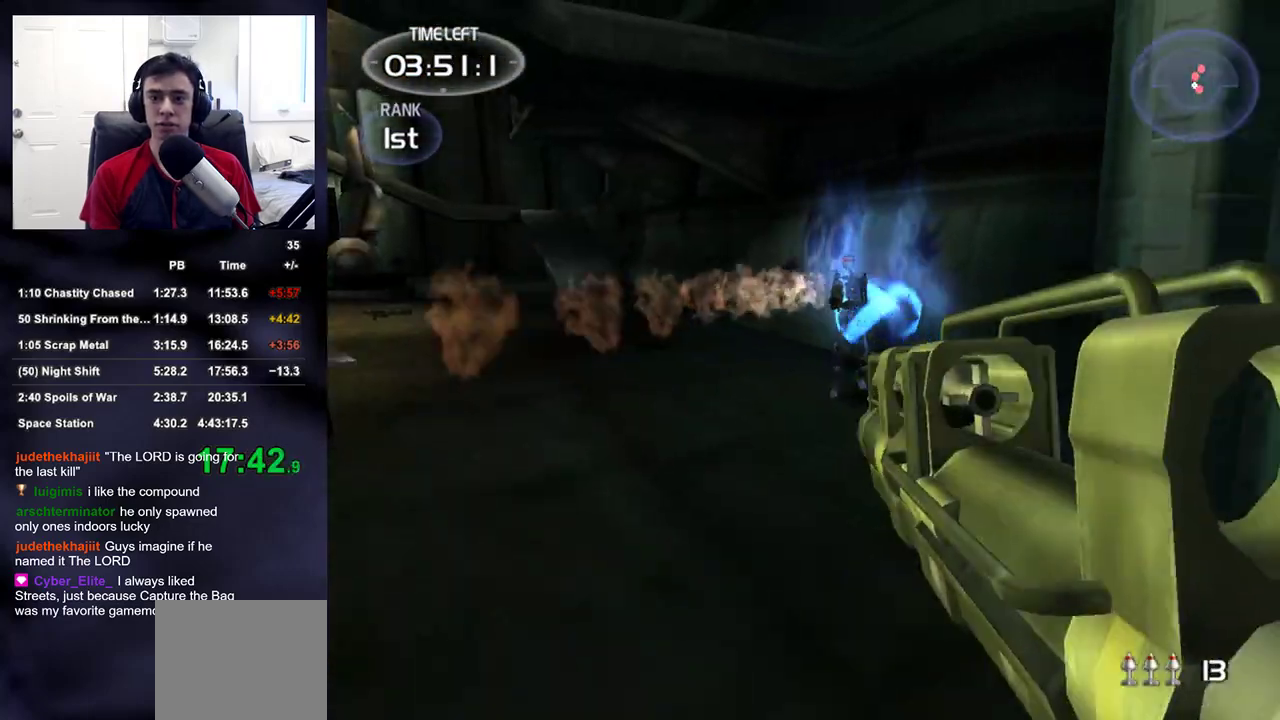
{"buttons": [], "left_stick": "up-left", "right_stick": "center", "events": [[50, "right_stick", "down"], [133, "R2", "down"], [133, "right_stick", "center"], [267, "left_stick", "center"], [283, "R2", "up"], [317, "left_stick", "up-left"], [317, "right_stick", "up"], [367, "right_stick", "center"]]}
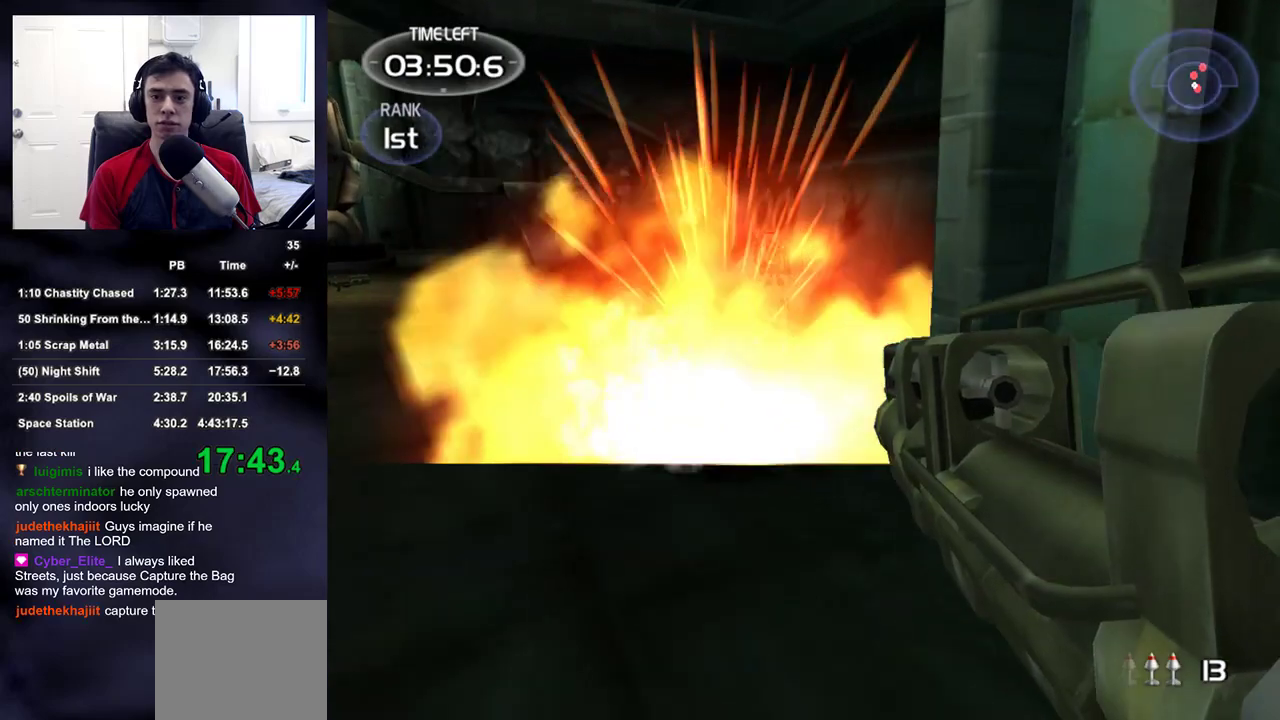
{"buttons": [], "left_stick": "center", "right_stick": "center", "events": [[117, "left_stick", "up"], [133, "R2", "down"], [233, "left_stick", "center"], [300, "R2", "up"], [300, "left_stick", "down"], [417, "left_stick", "center"]]}
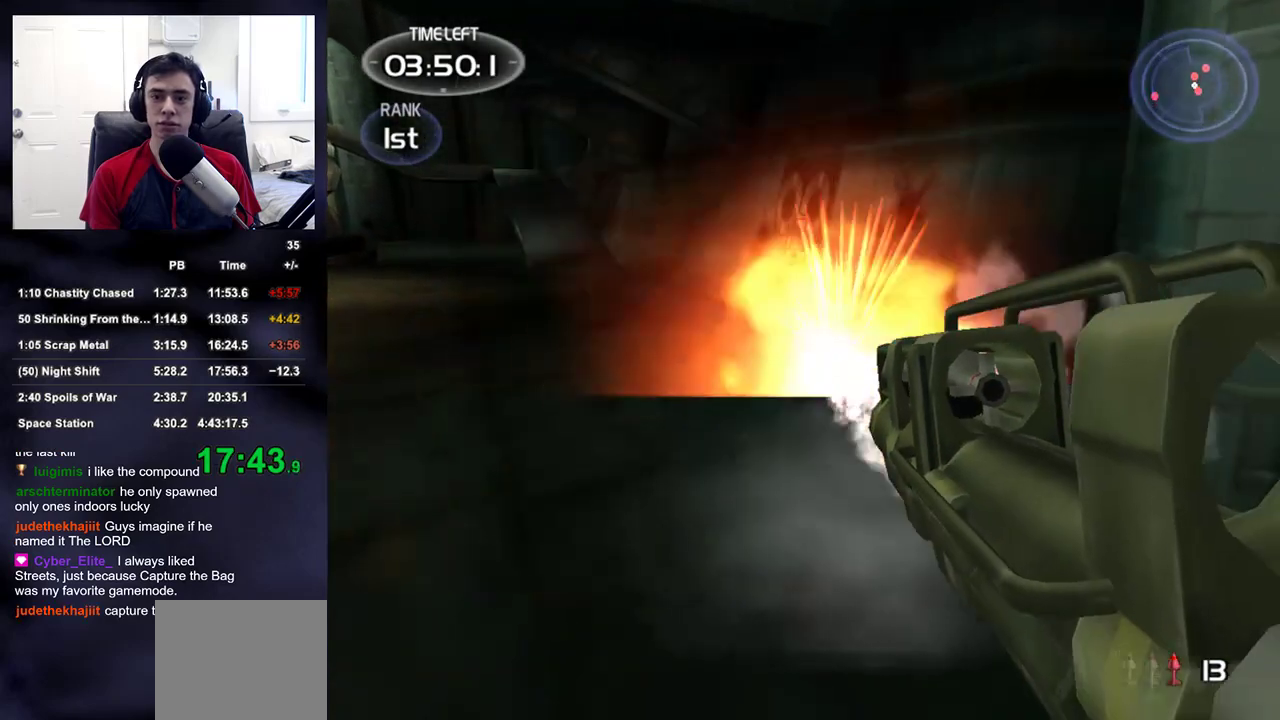
{"buttons": [], "left_stick": "down-right", "right_stick": "up-left", "events": [[67, "left_stick", "up"], [133, "R2", "down"], [167, "left_stick", "right"], [200, "right_stick", "up"], [233, "left_stick", "down"], [300, "R2", "up"], [317, "right_stick", "center"], [483, "right_stick", "up-left"], [500, "left_stick", "down-right"]]}
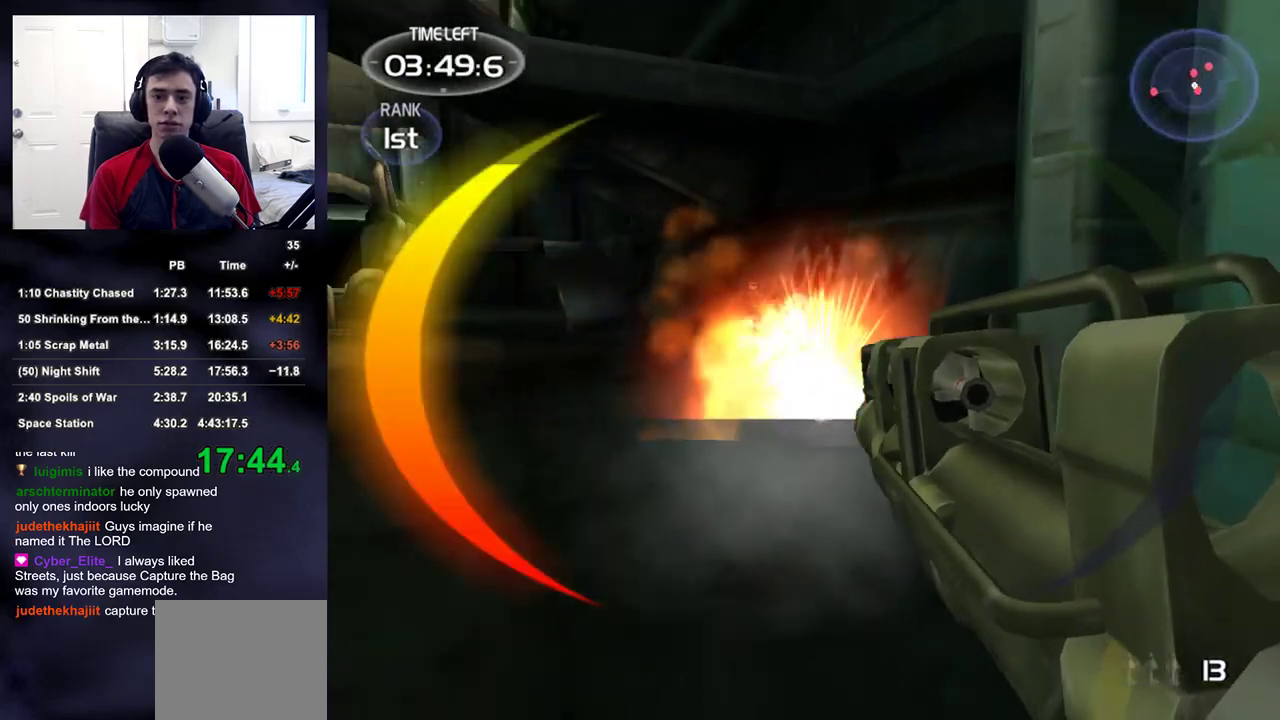
{"buttons": [], "left_stick": "up", "right_stick": "center", "events": [[83, "right_stick", "center"], [267, "left_stick", "center"], [317, "left_stick", "up-left"], [400, "left_stick", "up"]]}
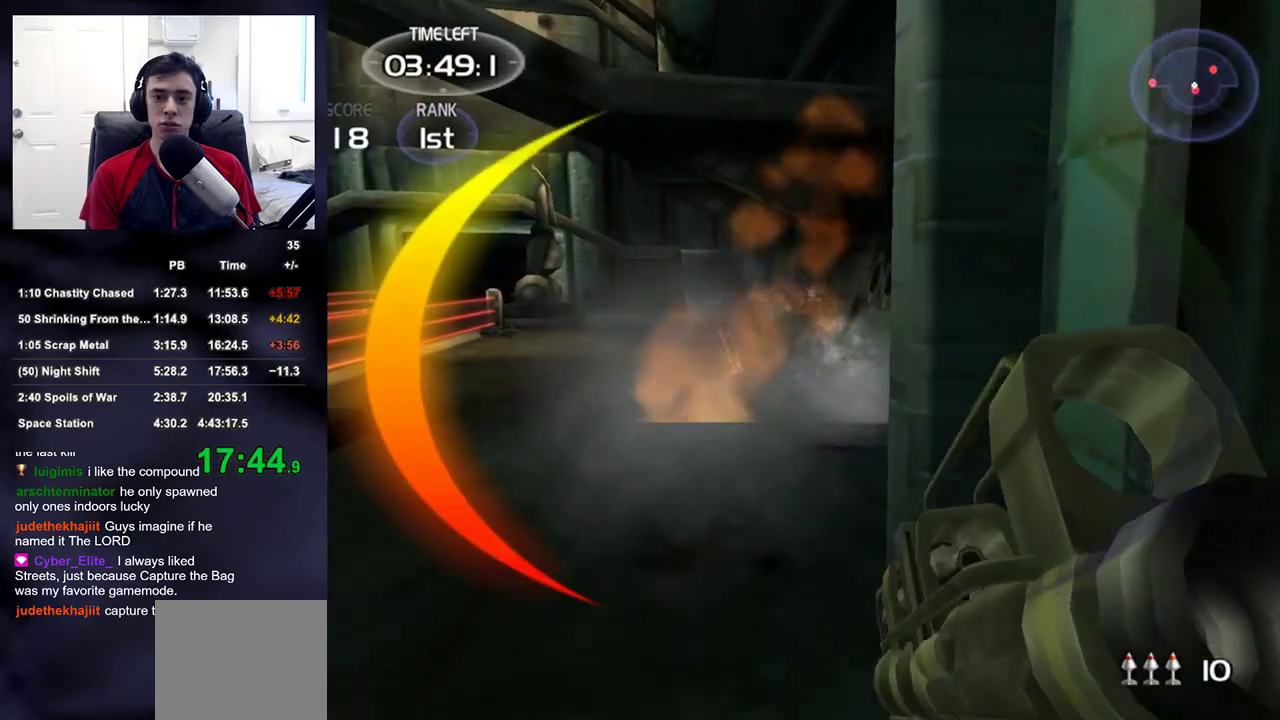
{"buttons": [], "left_stick": "down-right", "right_stick": "right", "events": [[17, "right_stick", "right"], [100, "right_stick", "center"], [167, "left_stick", "up-left"], [317, "left_stick", "down-left"], [417, "left_stick", "down-right"], [417, "right_stick", "right"]]}
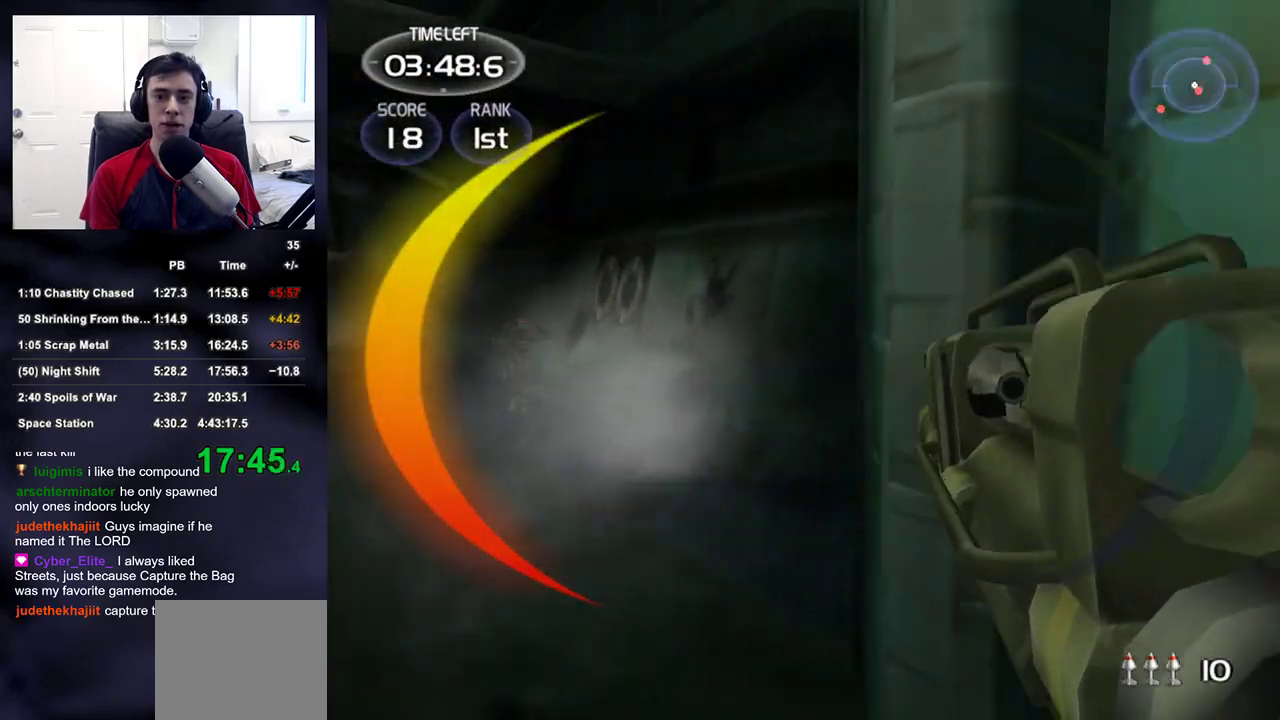
{"buttons": [], "left_stick": "up-right", "right_stick": "center", "events": [[50, "left_stick", "right"], [50, "right_stick", "center"], [100, "right_stick", "right"], [167, "left_stick", "up-right"], [250, "TRIANGLE", "down"], [300, "right_stick", "center"], [367, "TRIANGLE", "up"]]}
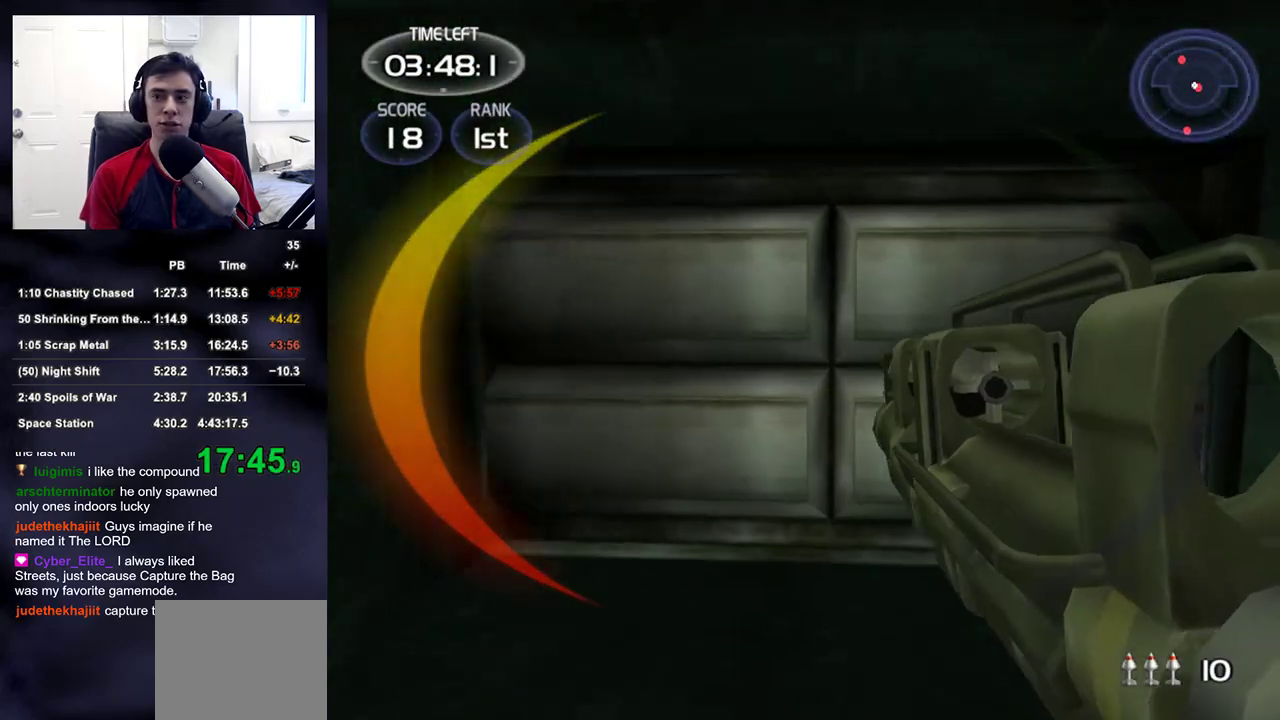
{"buttons": [], "left_stick": "down-right", "right_stick": "left", "events": [[117, "right_stick", "left"], [250, "right_stick", "center"], [383, "right_stick", "up-left"], [433, "right_stick", "left"], [467, "left_stick", "down-right"]]}
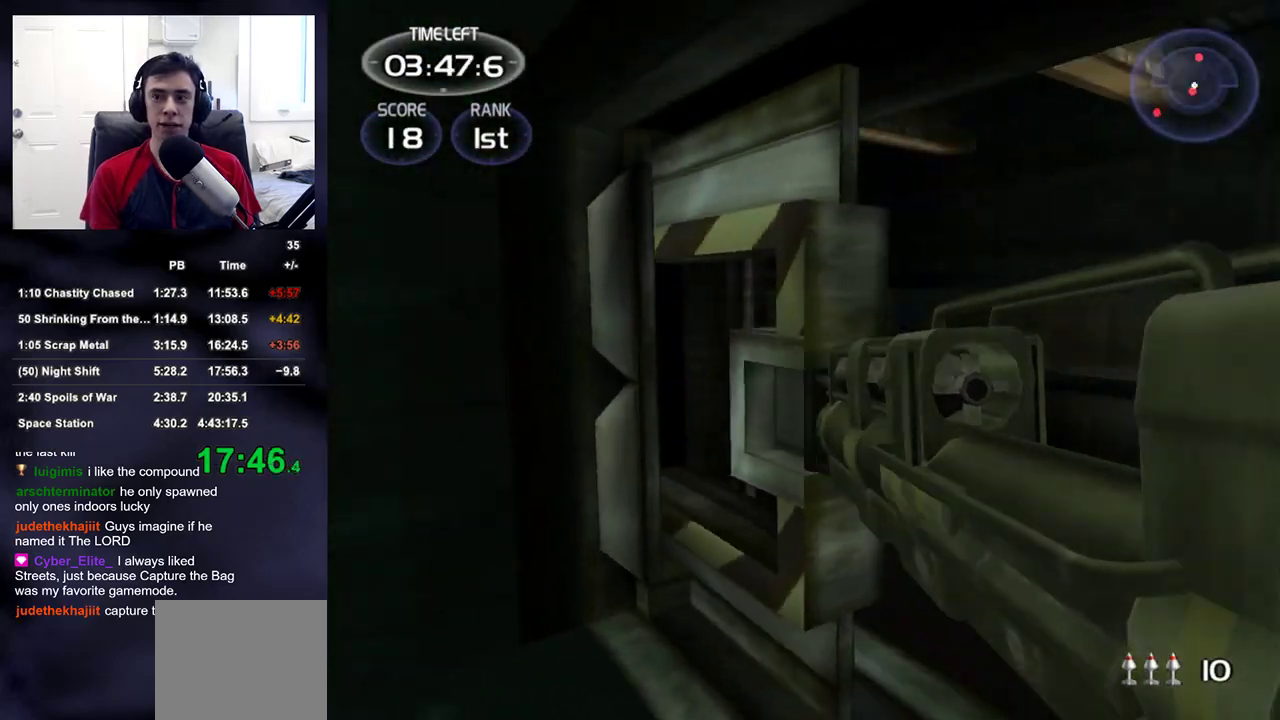
{"buttons": [], "left_stick": "up-right", "right_stick": "left", "events": [[333, "left_stick", "up-right"]]}
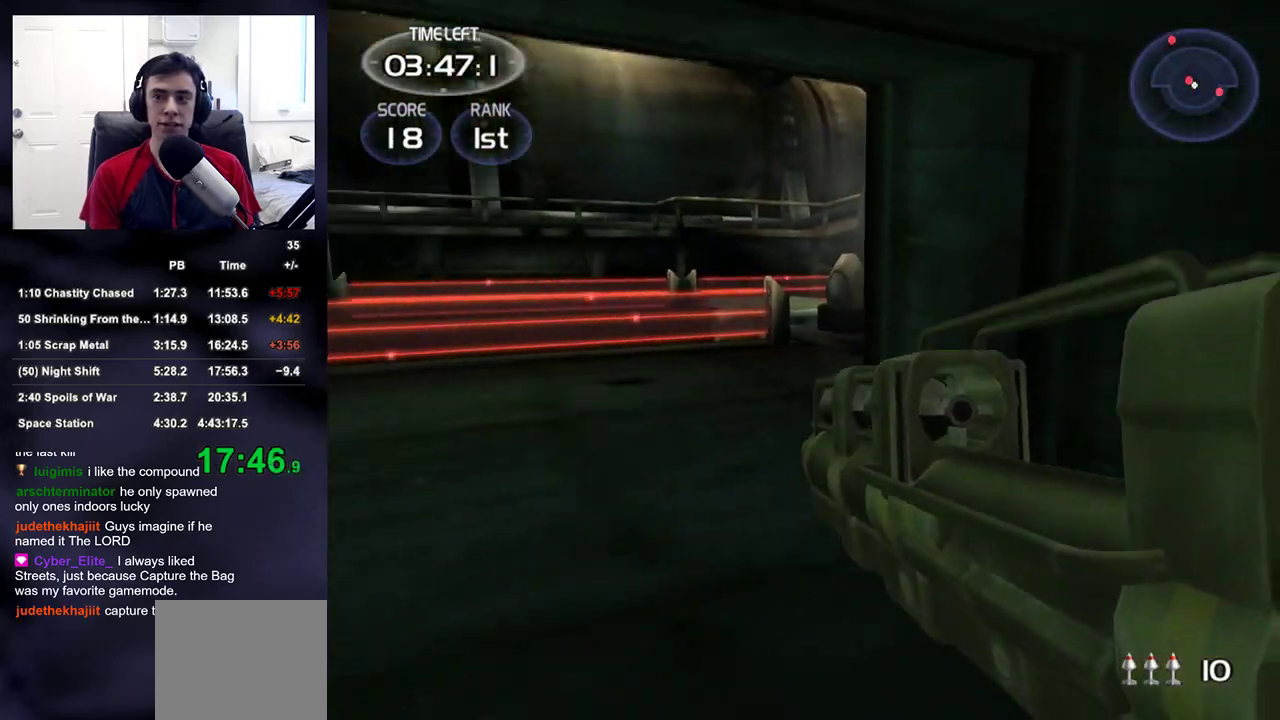
{"buttons": [], "left_stick": "down", "right_stick": "down-left", "events": [[200, "right_stick", "center"], [283, "left_stick", "up"], [450, "right_stick", "left"], [483, "left_stick", "down"], [500, "right_stick", "down-left"]]}
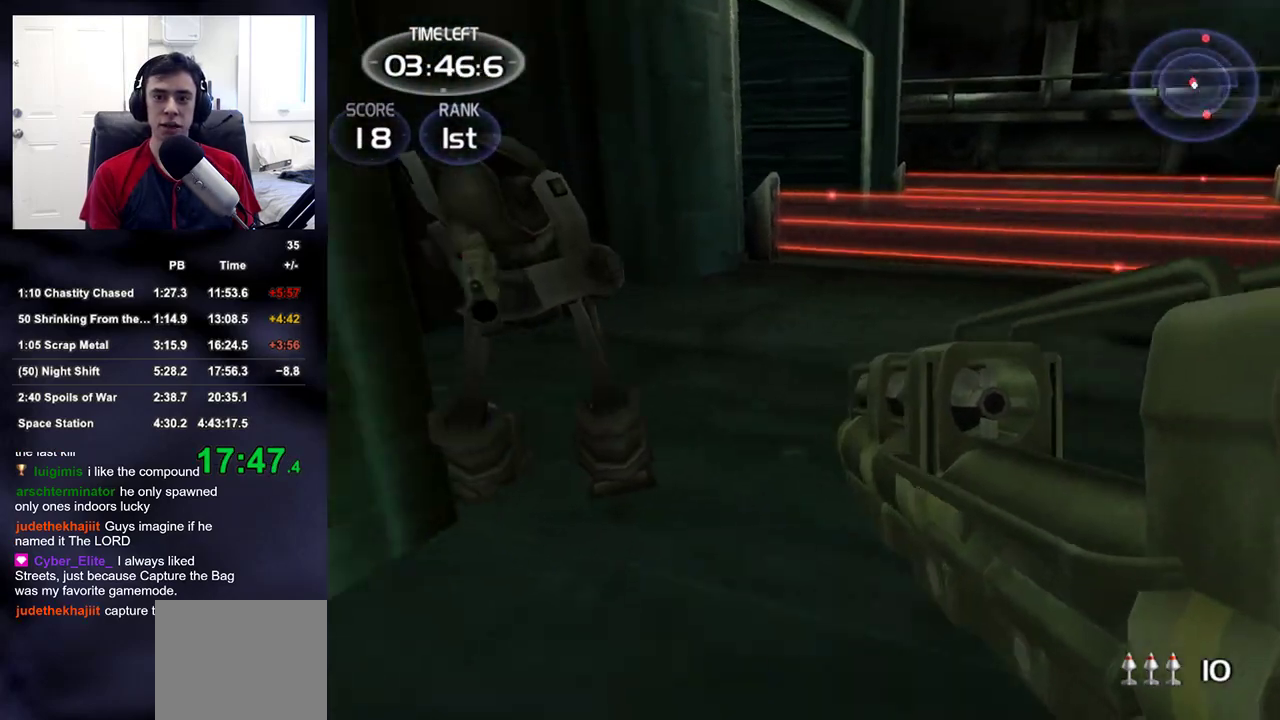
{"buttons": ["R2"], "left_stick": "down-left", "right_stick": "center", "events": [[133, "right_stick", "center"], [317, "right_stick", "up"], [383, "right_stick", "center"], [400, "left_stick", "down-left"], [417, "R2", "down"]]}
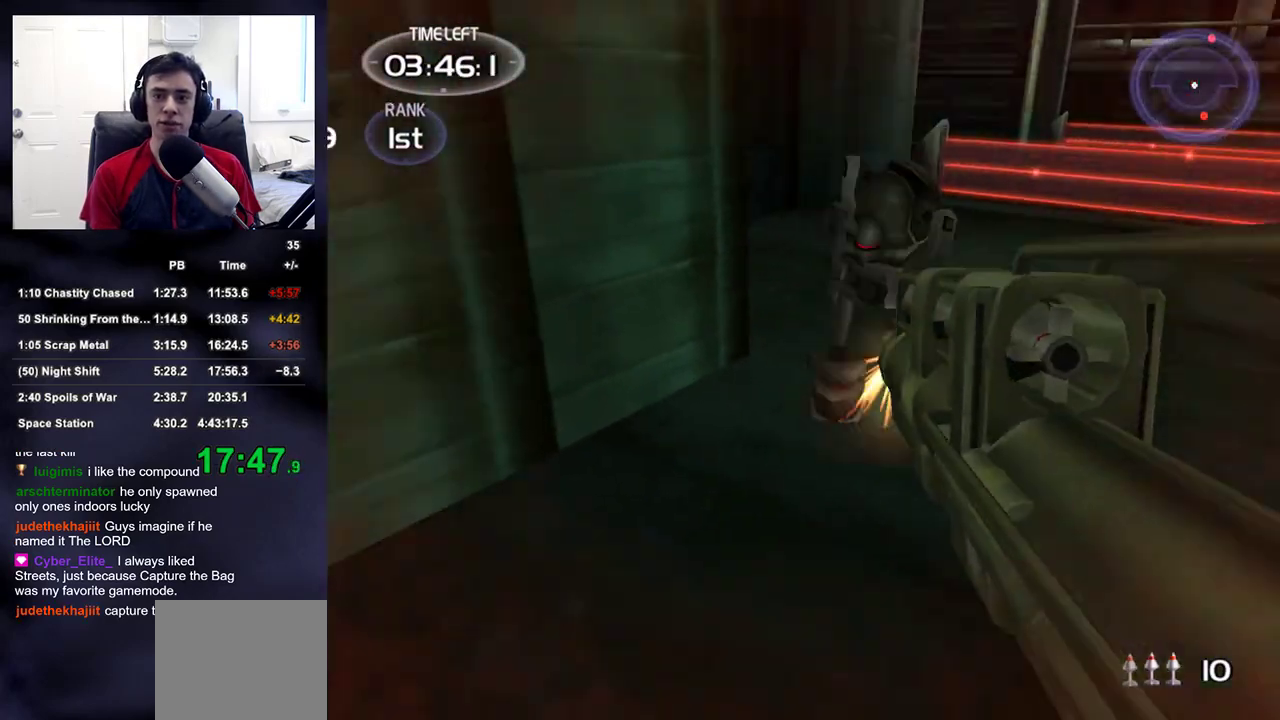
{"buttons": [], "left_stick": "up-right", "right_stick": "center", "events": [[83, "R2", "up"], [133, "left_stick", "down"], [133, "right_stick", "up-right"], [267, "right_stick", "center"], [317, "left_stick", "down-right"], [450, "left_stick", "up-right"]]}
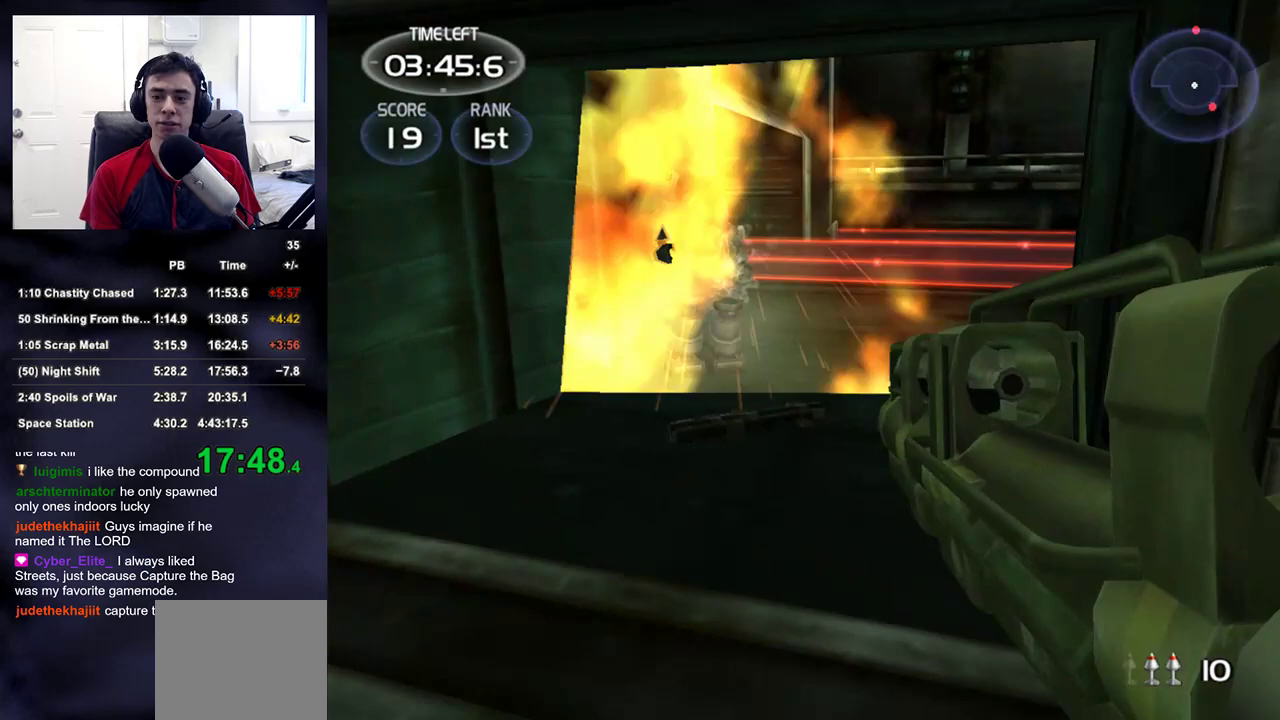
{"buttons": [], "left_stick": "up-right", "right_stick": "right", "events": [[33, "left_stick", "up"], [50, "right_stick", "right"], [100, "TRIANGLE", "down"], [217, "TRIANGLE", "up"], [217, "left_stick", "up-right"]]}
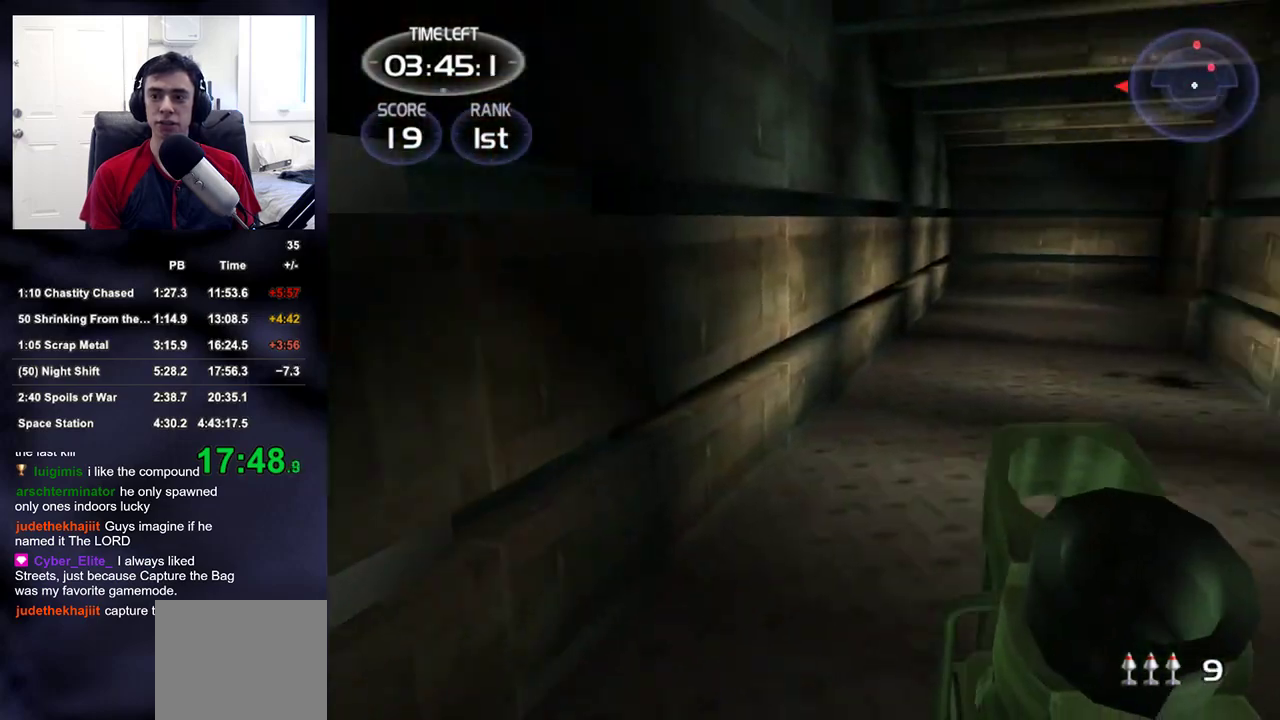
{"buttons": [], "left_stick": "up", "right_stick": "center", "events": [[133, "left_stick", "up"], [133, "right_stick", "center"], [317, "right_stick", "up-right"], [383, "right_stick", "center"]]}
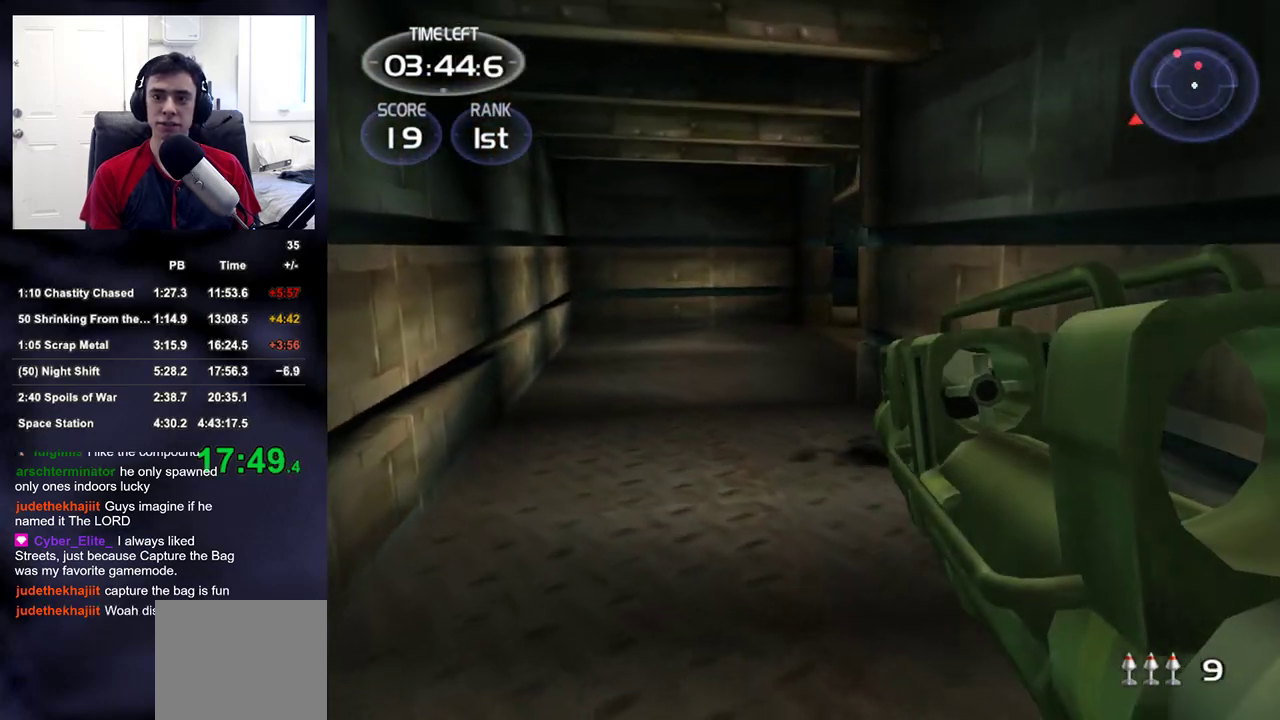
{"buttons": [], "left_stick": "up", "right_stick": "center", "events": [[167, "right_stick", "right"], [250, "right_stick", "center"]]}